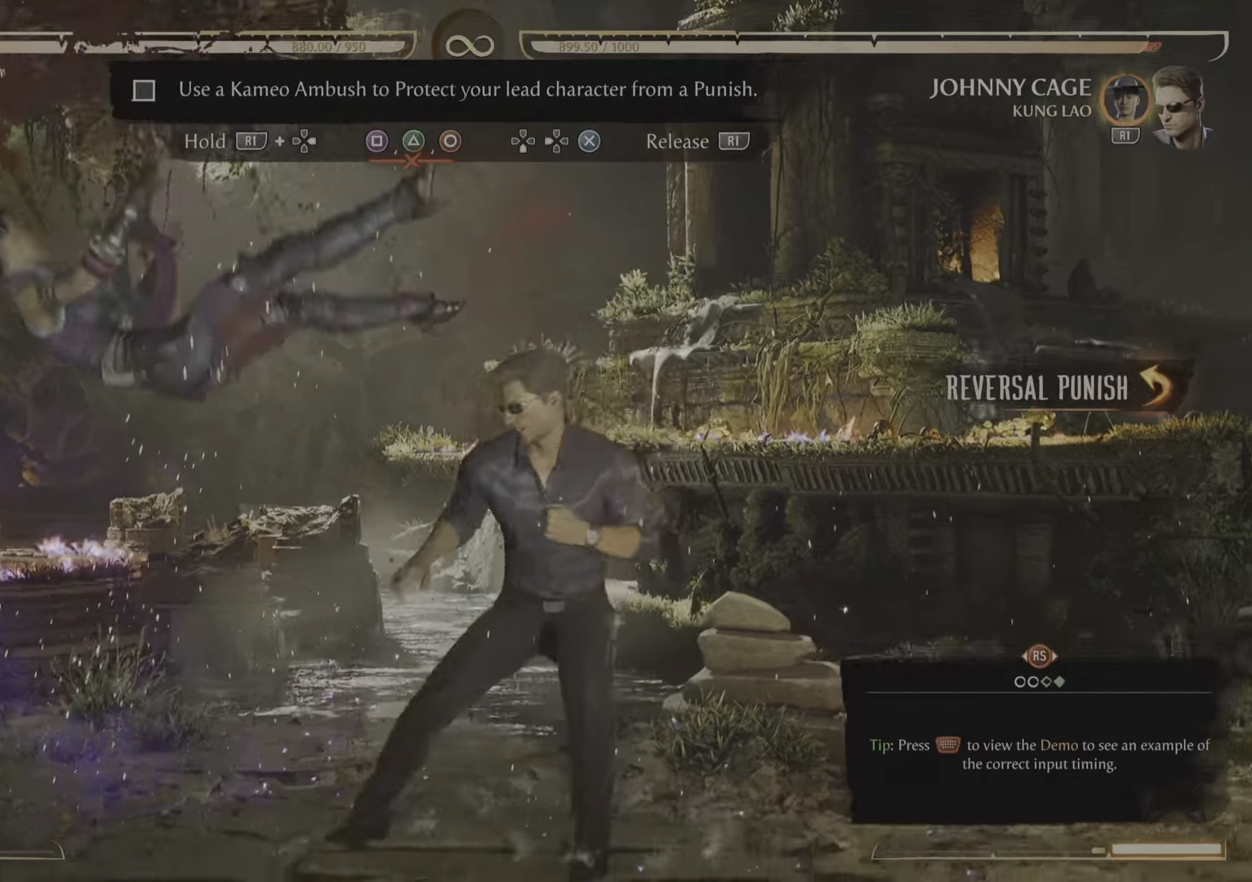
Gameplay with a controller (PlayStation layout); each line is a JSON object with the inputs held at the frame after it (dt_ms = milliseconds from this image to that frame). "events" lists button and stick changes between this image and that frame as [ms after this image, input, new state], when the widget could be followed in between. Not read: left_stick right_stick.
{"dt_ms": 501, "buttons": [], "events": []}
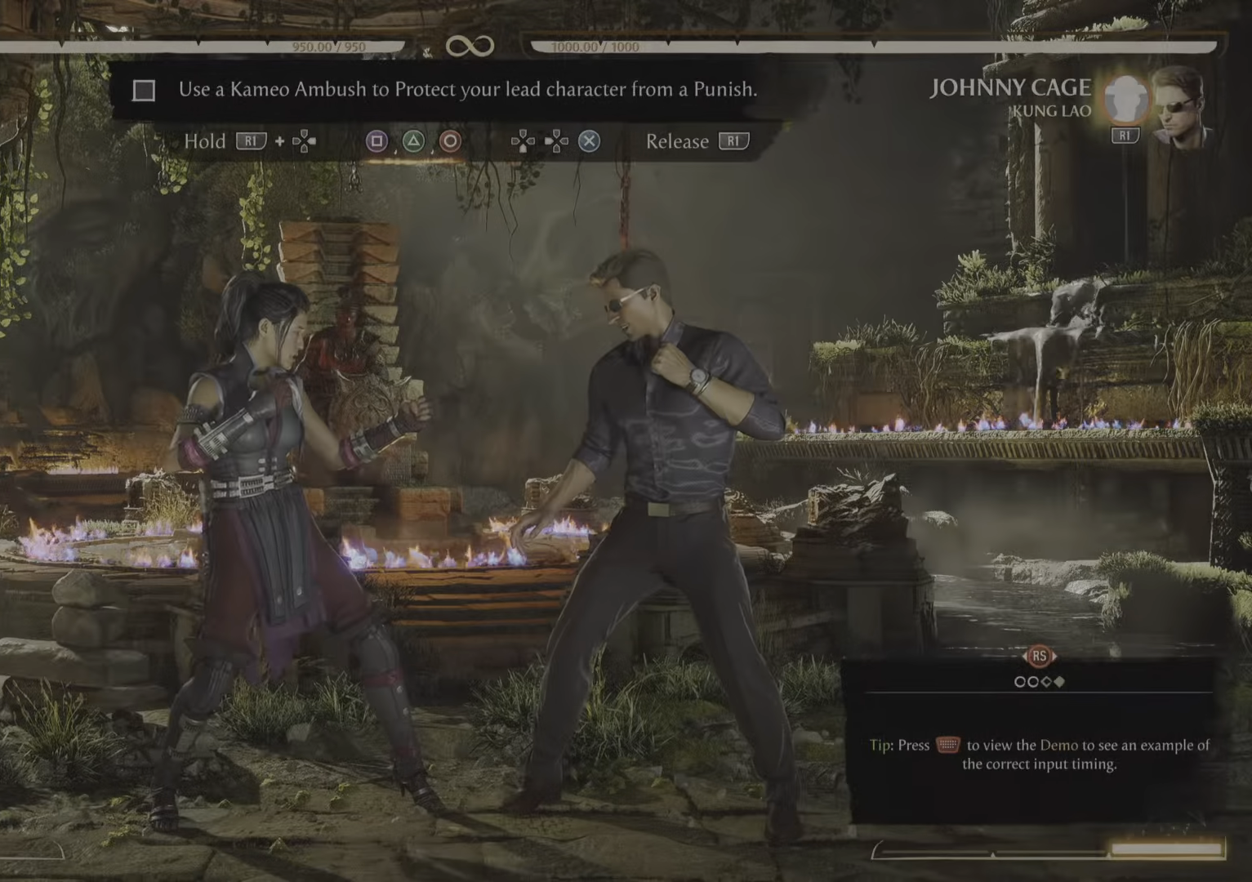
{"dt_ms": 500, "buttons": [], "events": []}
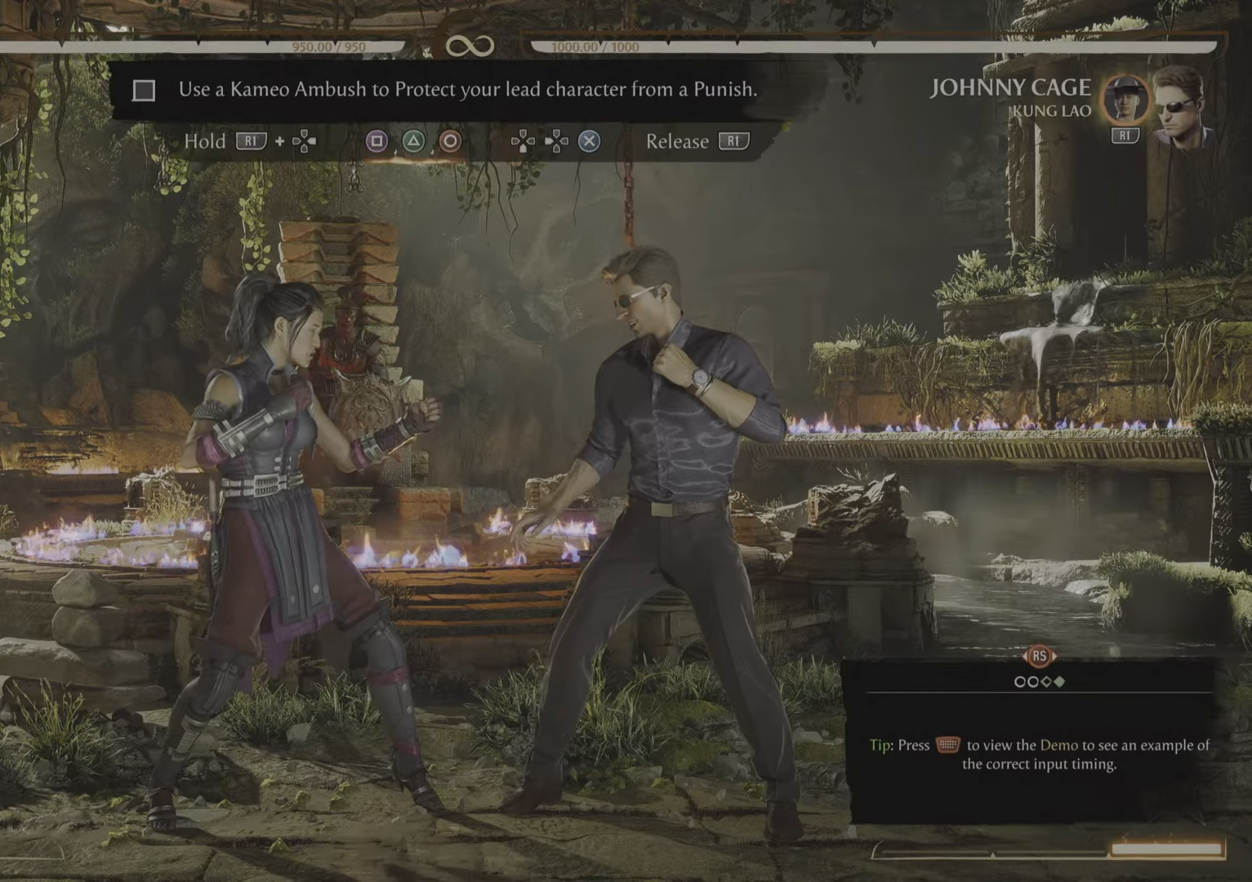
{"dt_ms": 501, "buttons": [], "events": [[34, "DPAD_RIGHT", "down"], [267, "DPAD_RIGHT", "up"]]}
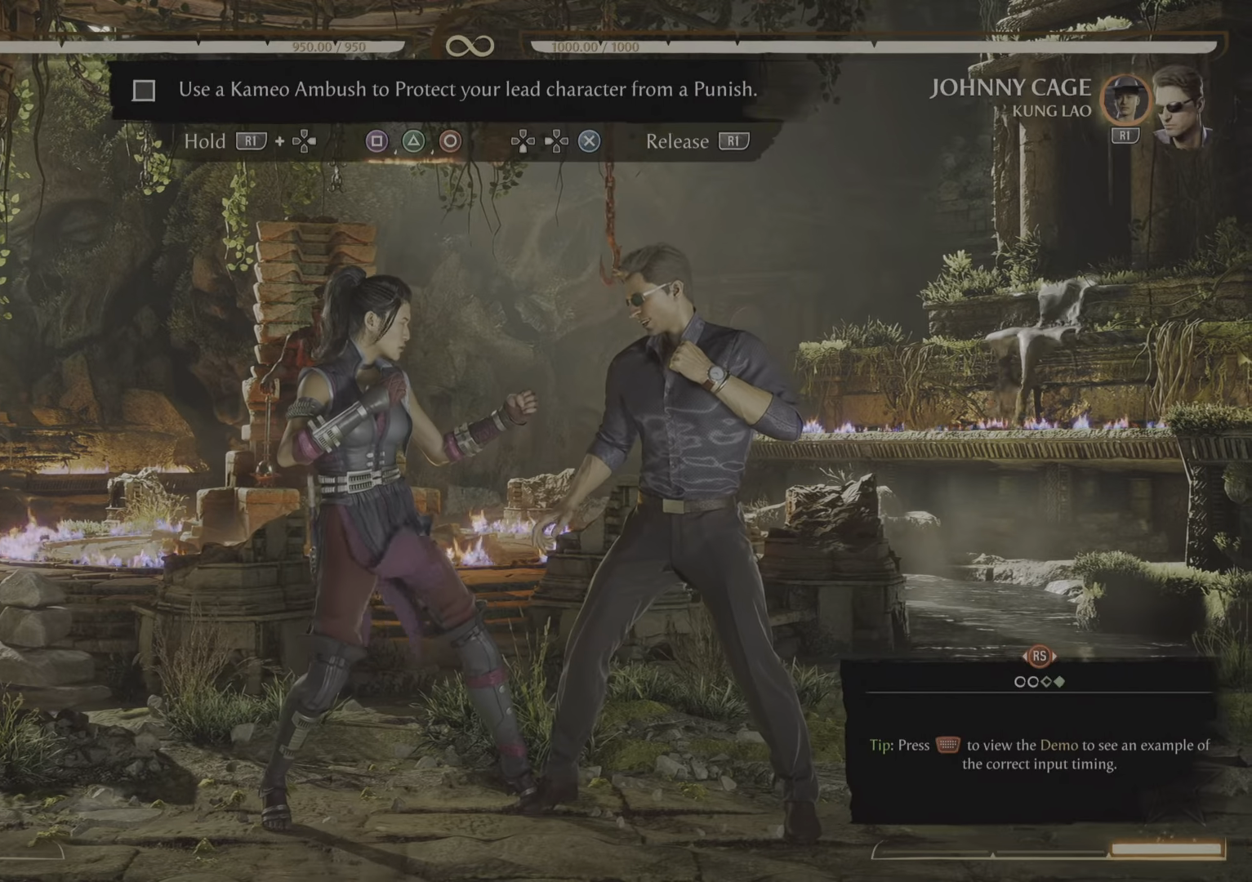
{"dt_ms": 500, "buttons": ["R1"], "events": [[333, "R1", "down"]]}
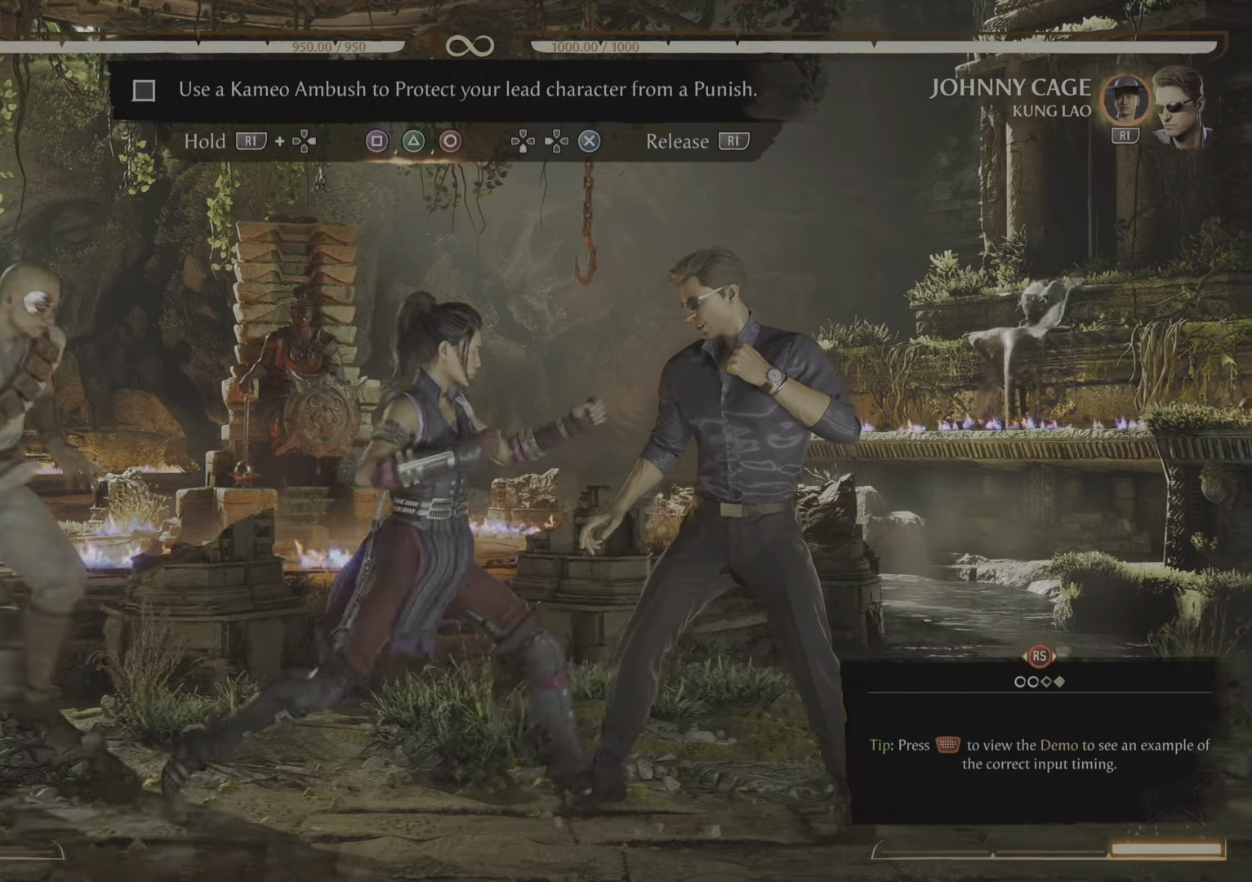
{"dt_ms": 501, "buttons": ["R1", "DPAD_RIGHT"], "events": [[301, "DPAD_RIGHT", "down"]]}
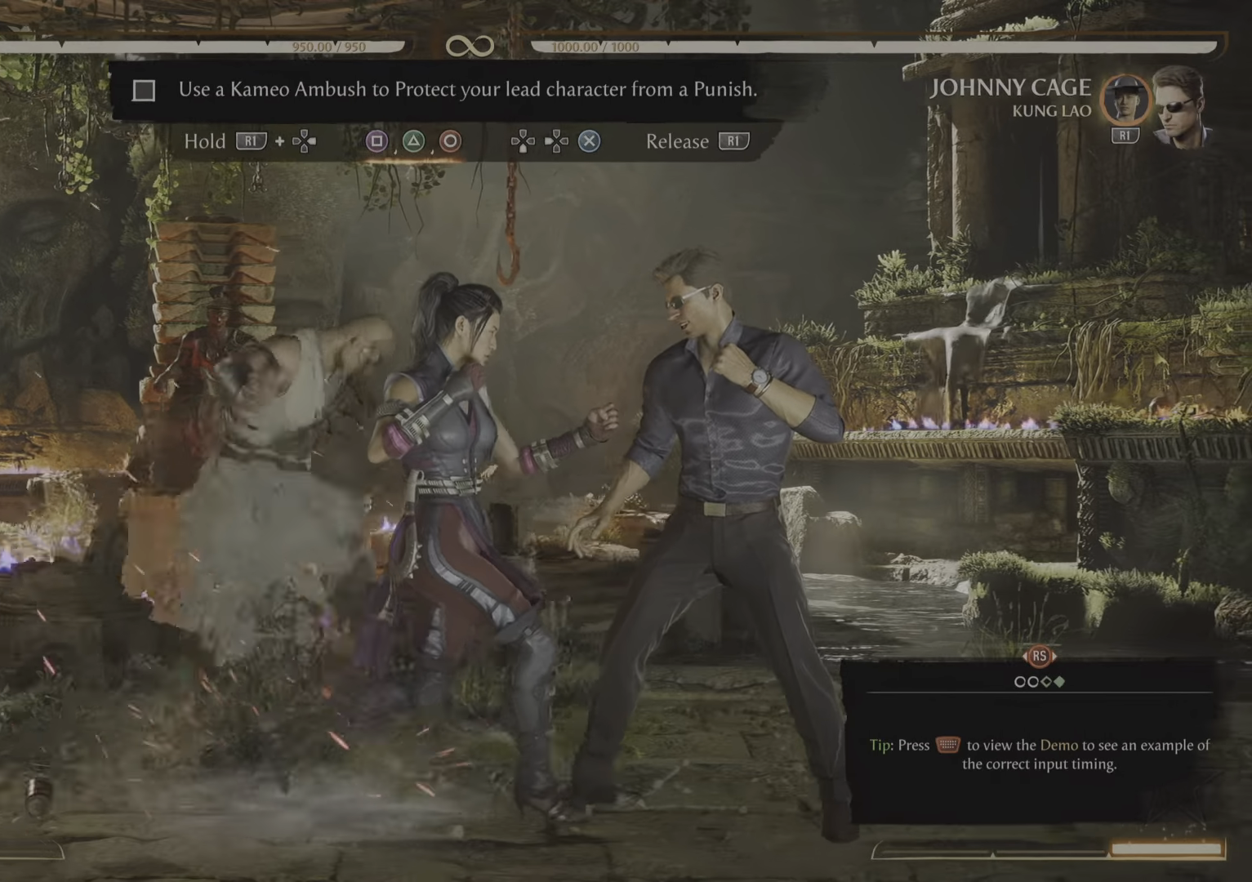
{"dt_ms": 500, "buttons": ["R1", "DPAD_RIGHT"], "events": []}
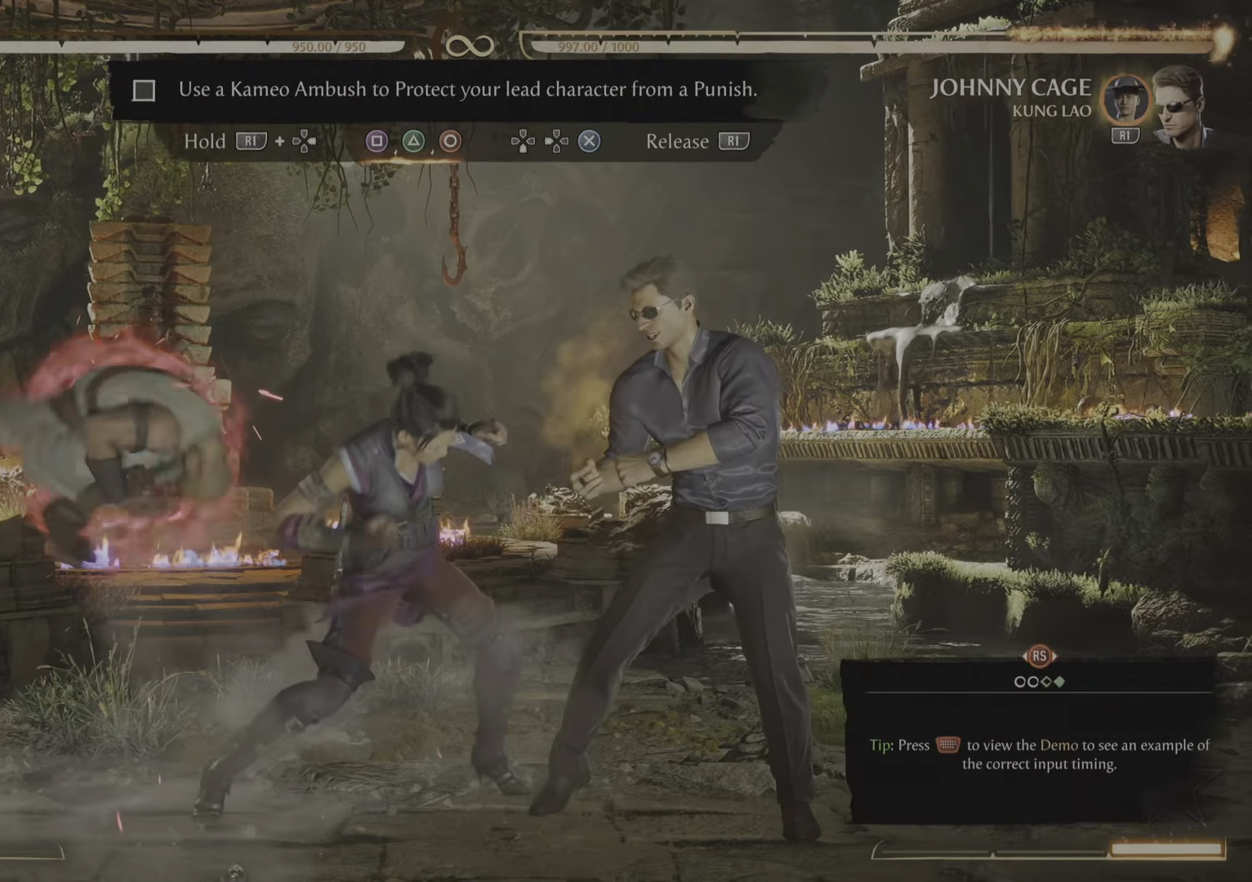
{"dt_ms": 501, "buttons": ["R1", "DPAD_RIGHT"], "events": [[167, "R2", "down"], [234, "R2", "up"], [384, "CIRCLE", "down"], [467, "CIRCLE", "up"]]}
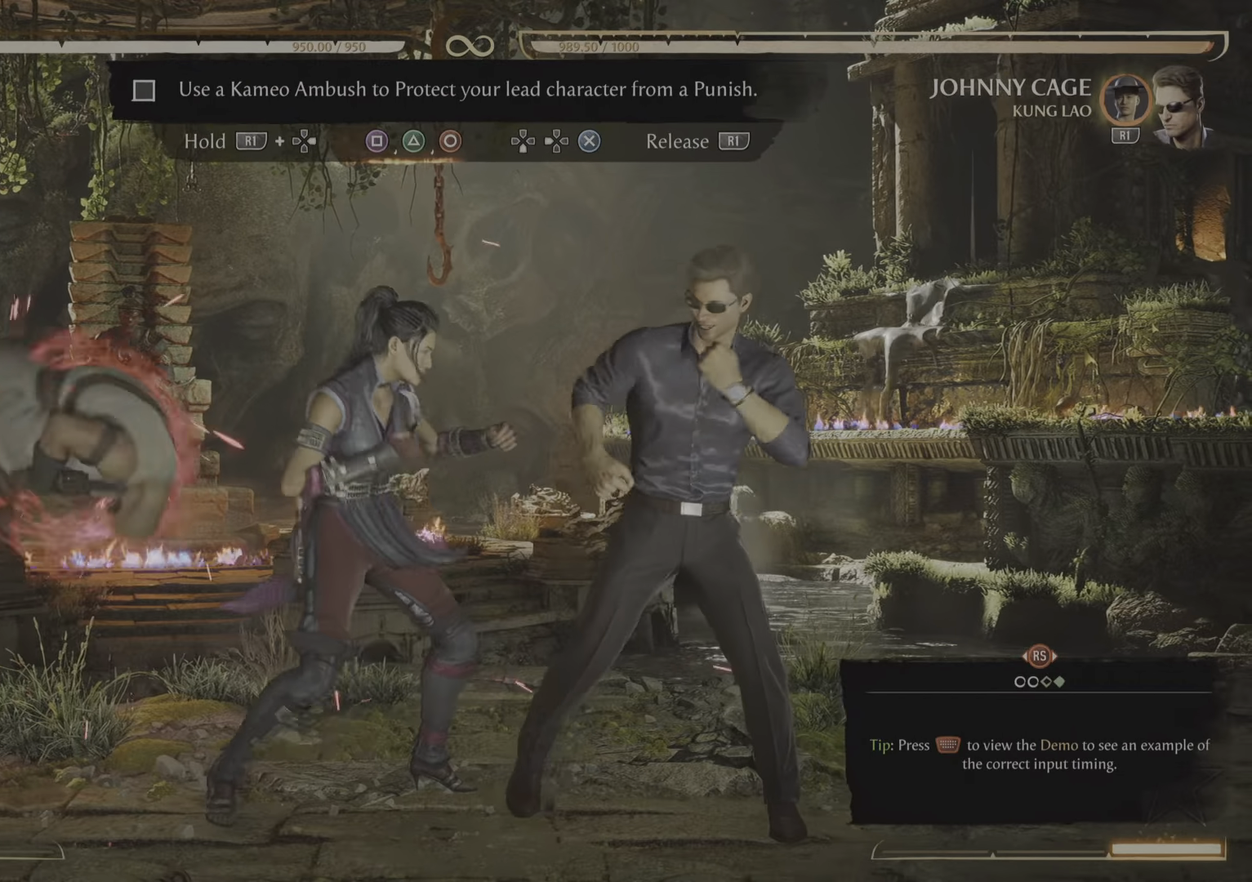
{"dt_ms": 484, "buttons": ["R1", "R2", "DPAD_RIGHT"], "events": [[83, "CIRCLE", "down"], [150, "CIRCLE", "up"], [267, "CIRCLE", "down"], [350, "CIRCLE", "up"], [467, "R2", "down"]]}
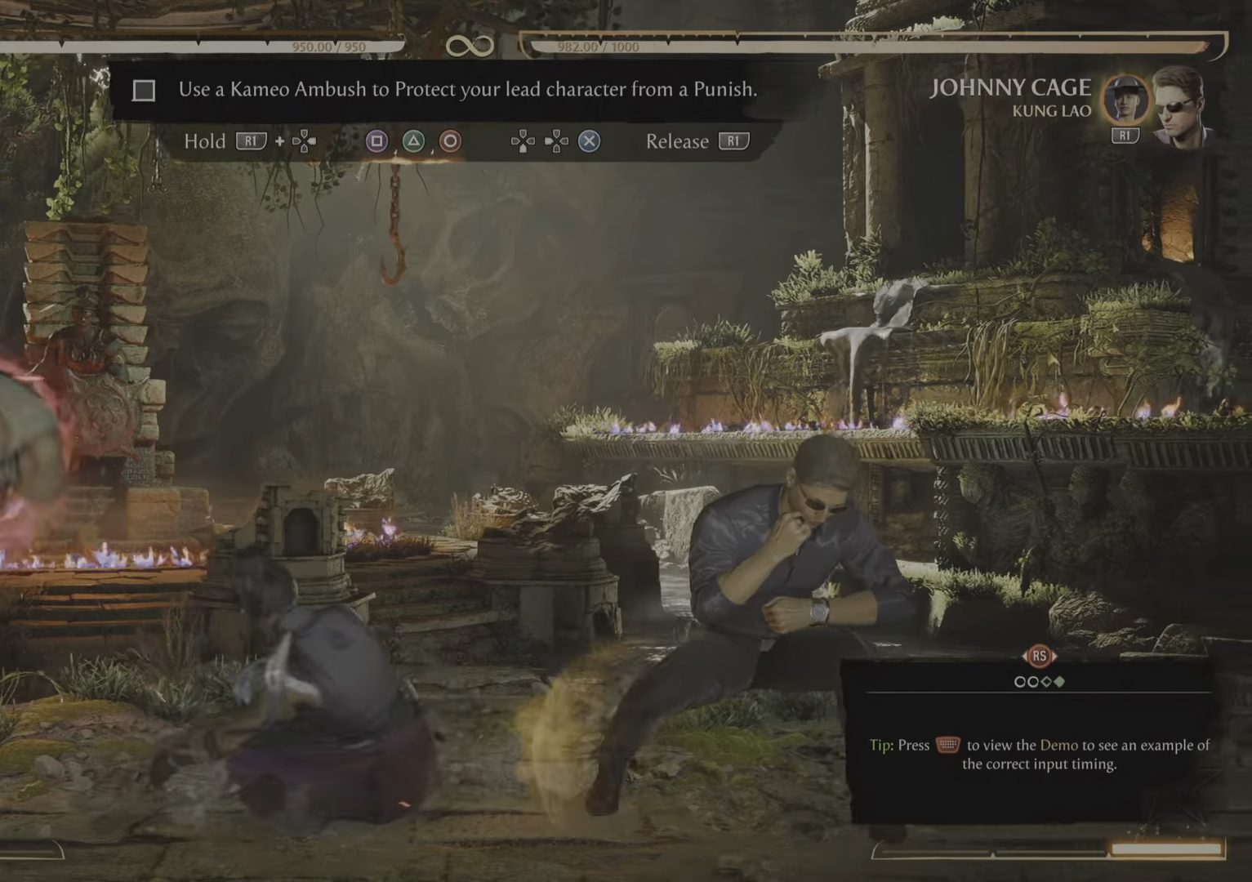
{"dt_ms": 500, "buttons": ["R1"], "events": [[33, "R2", "up"], [150, "DPAD_RIGHT", "up"]]}
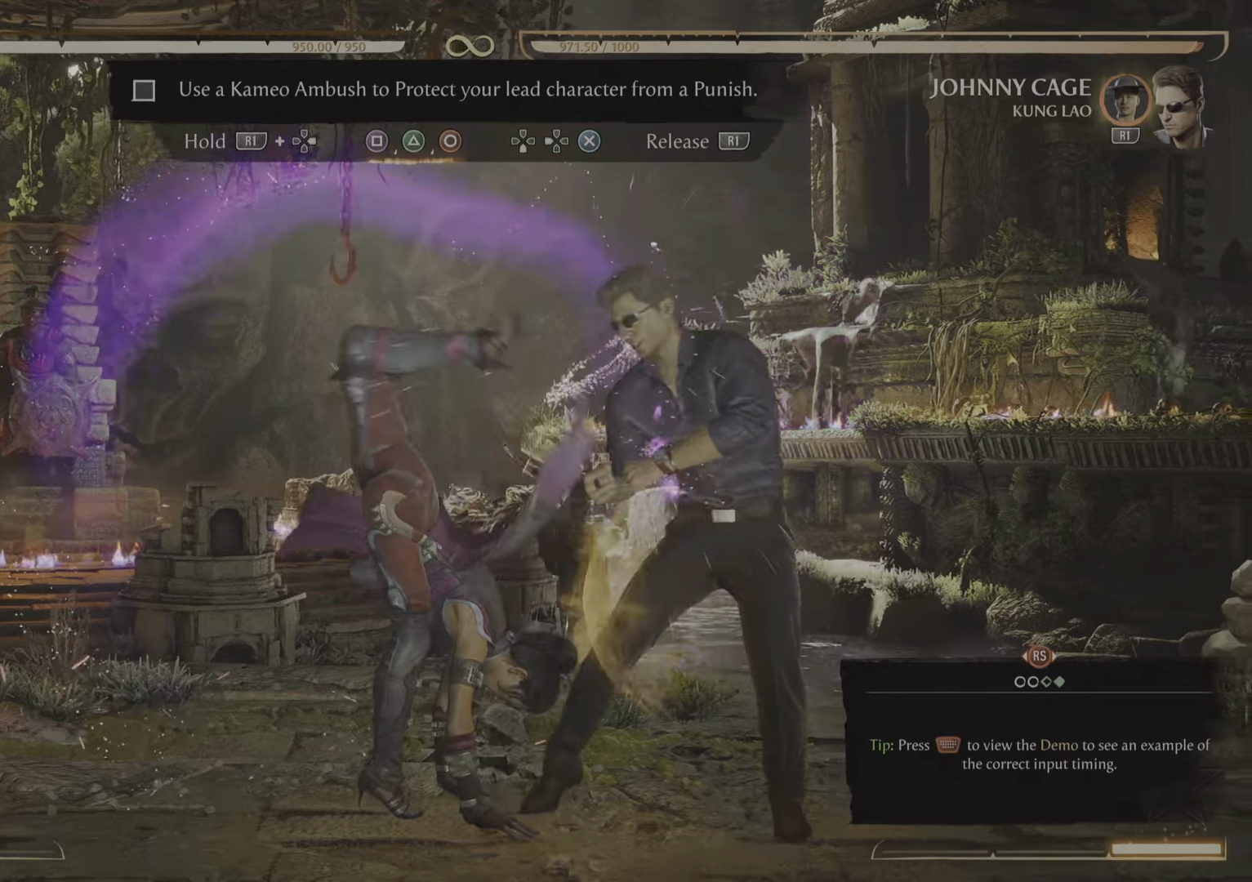
{"dt_ms": 501, "buttons": ["R1"], "events": []}
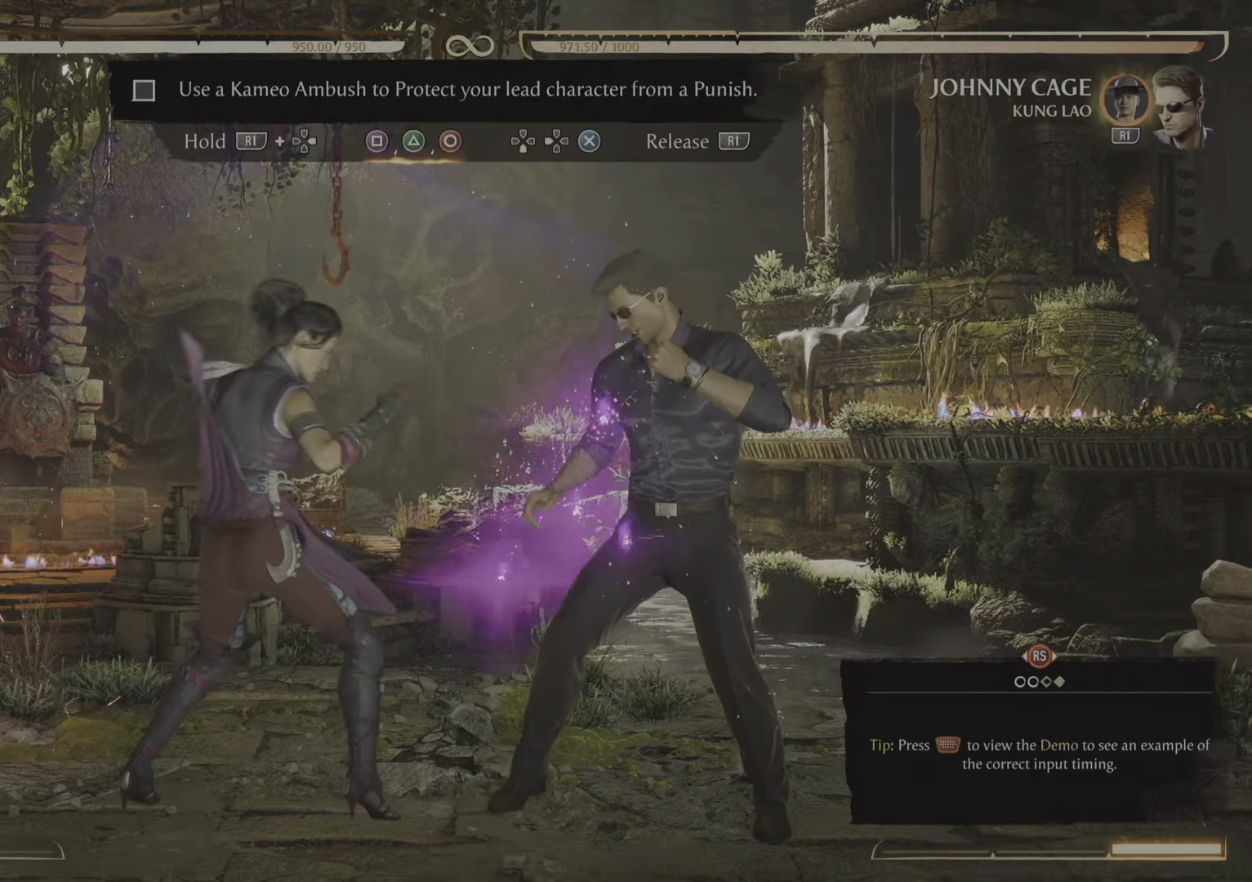
{"dt_ms": 500, "buttons": ["R1"]}
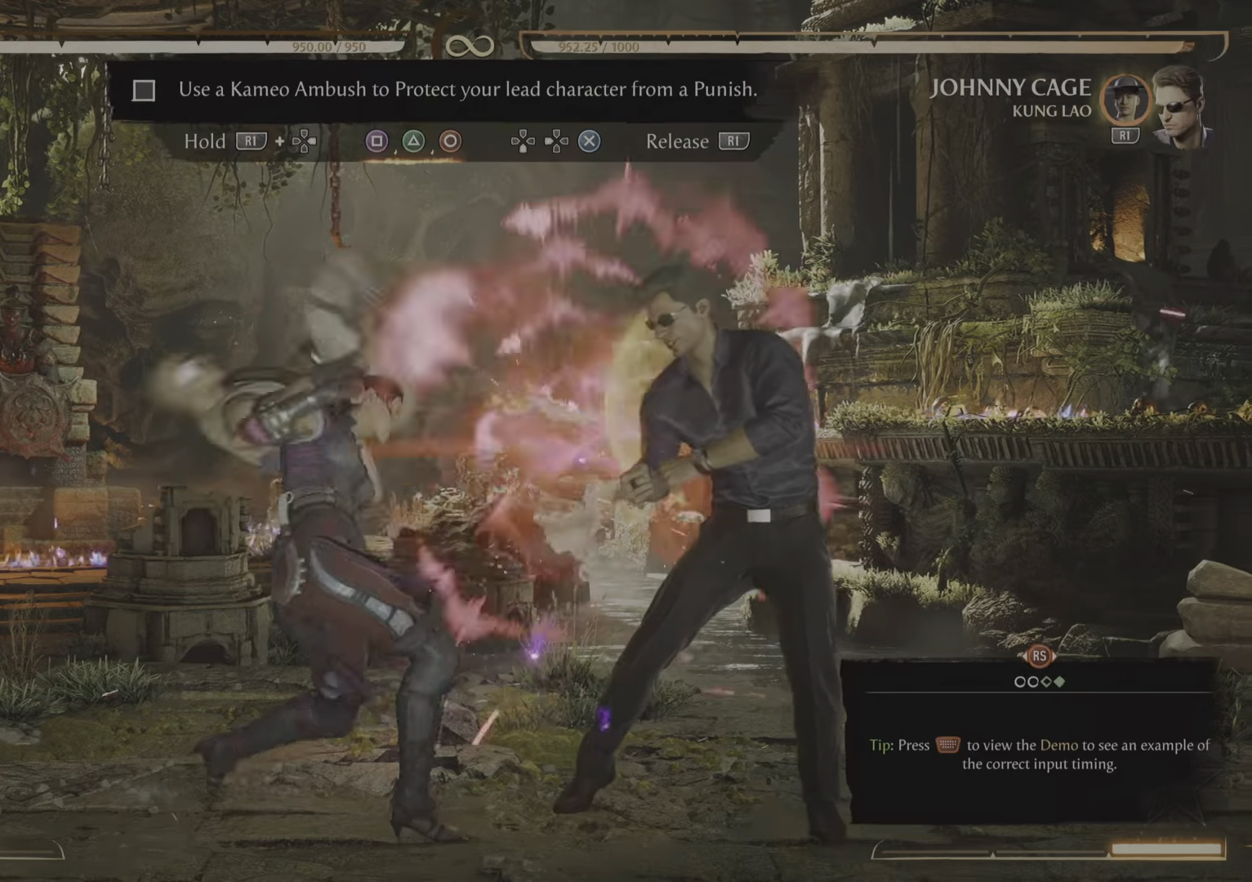
{"dt_ms": 501, "buttons": ["R1"], "events": []}
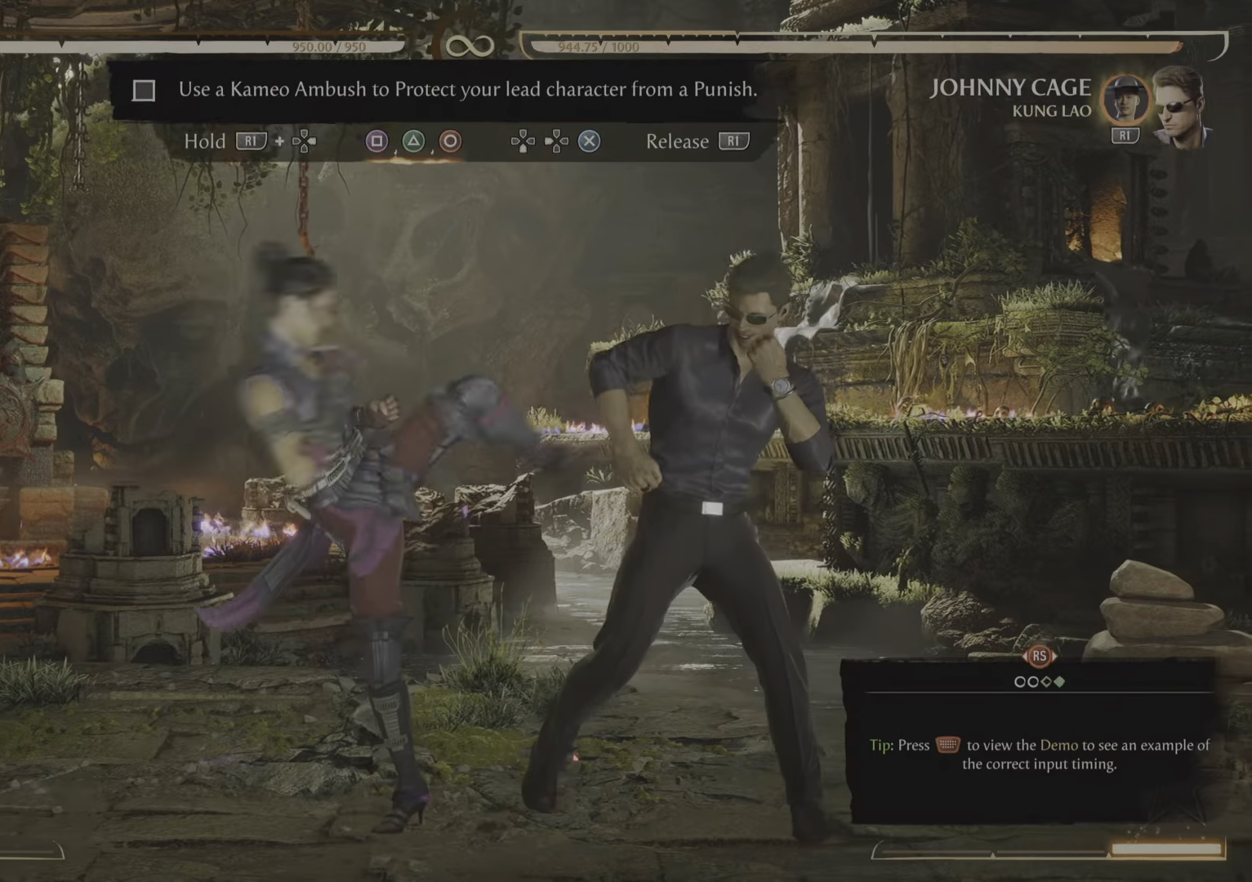
{"dt_ms": 500, "buttons": ["R1"]}
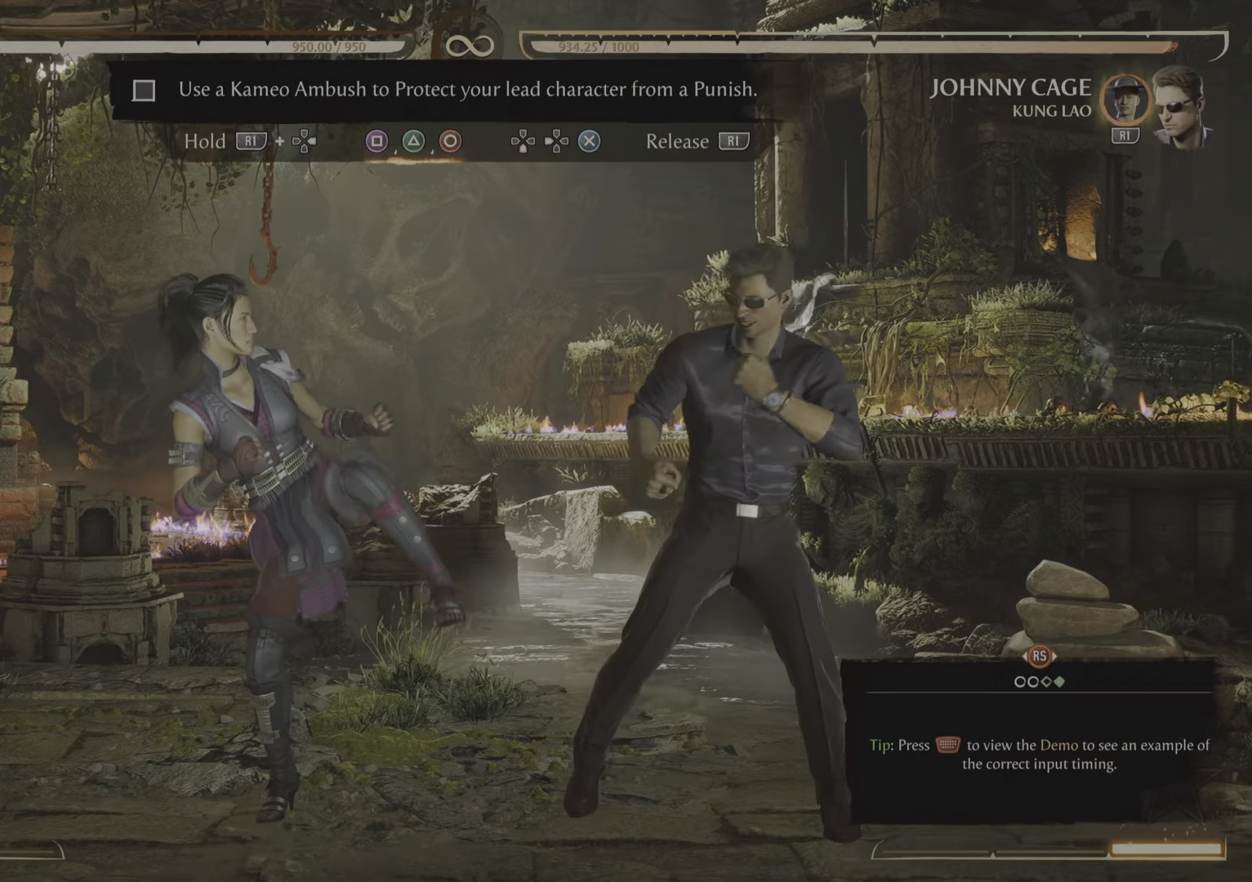
{"dt_ms": 501, "buttons": ["R1"], "events": []}
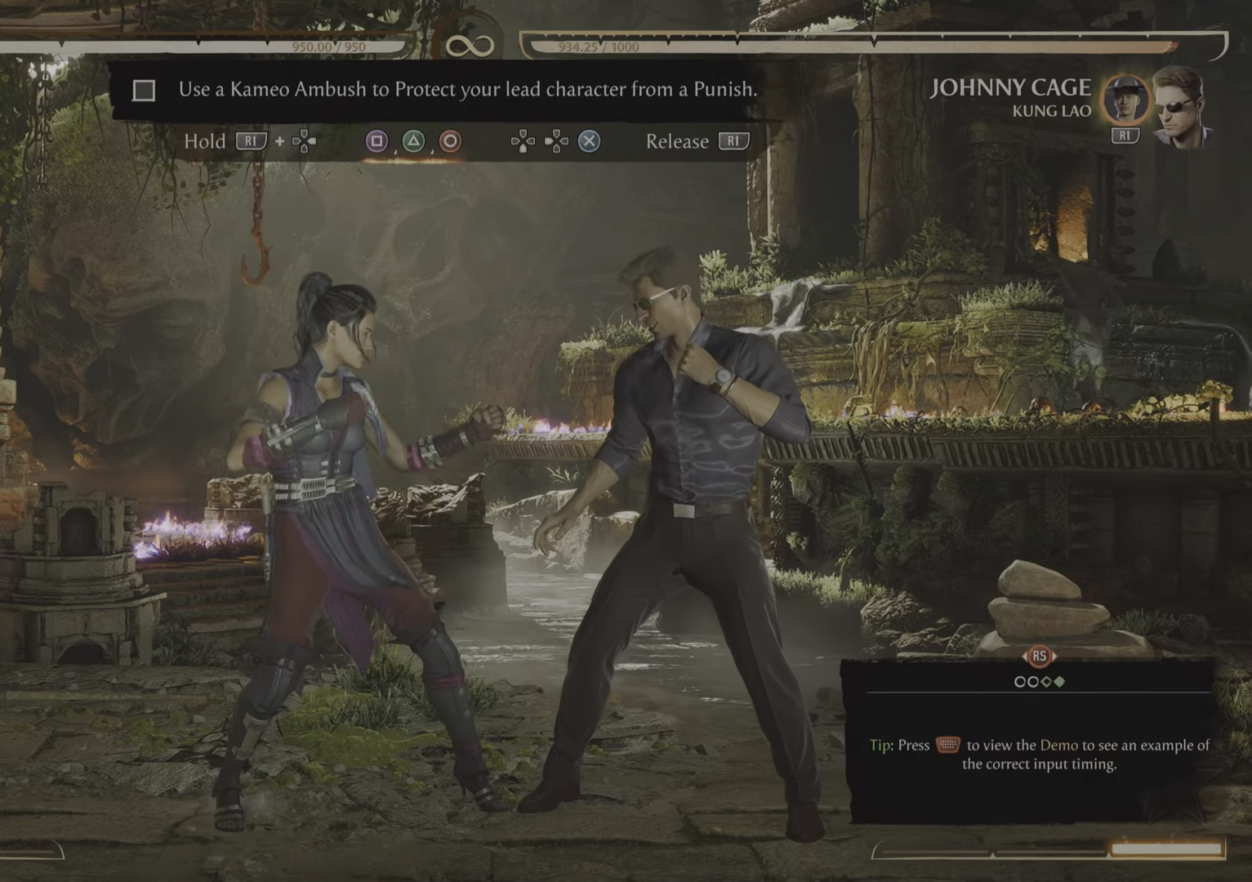
{"dt_ms": 500, "buttons": ["R1"], "events": []}
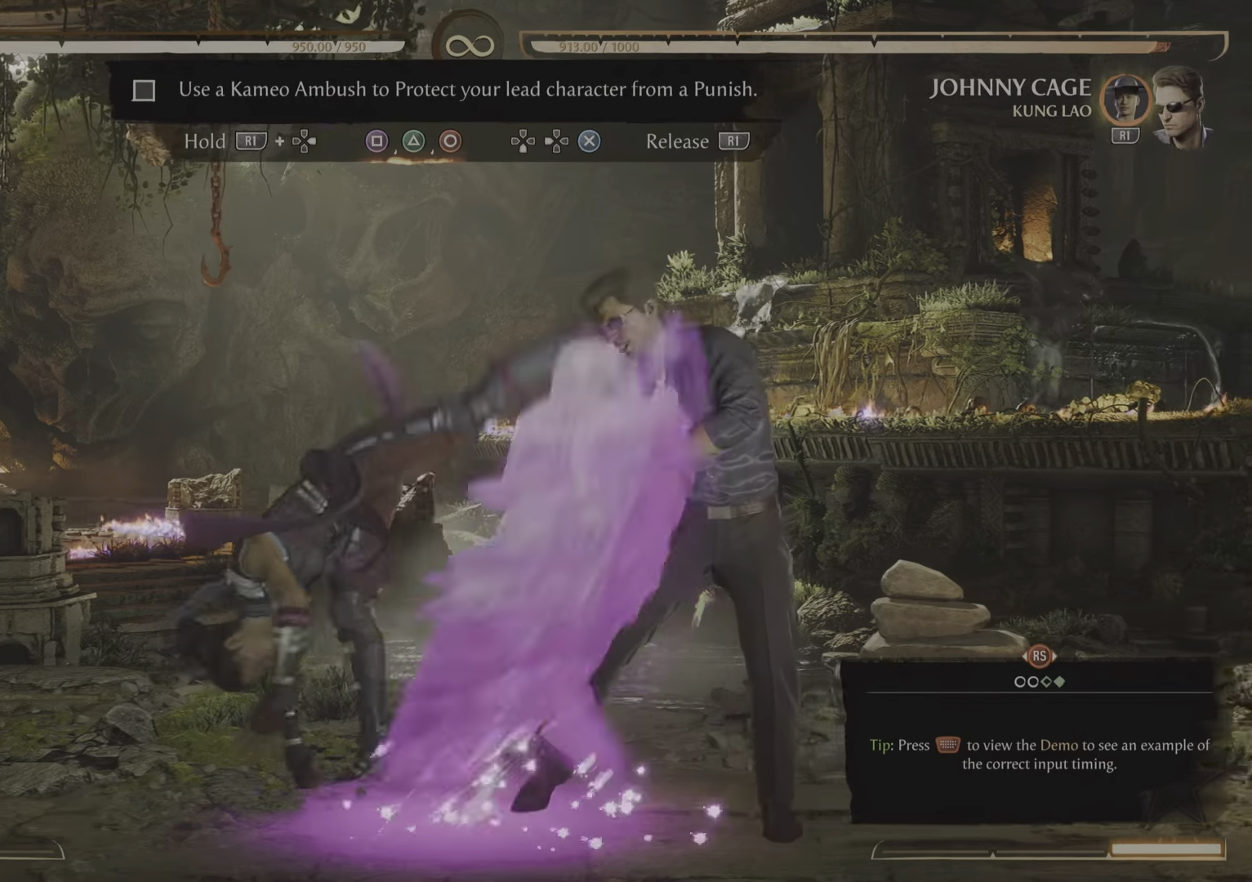
{"dt_ms": 501, "buttons": ["R1"], "events": []}
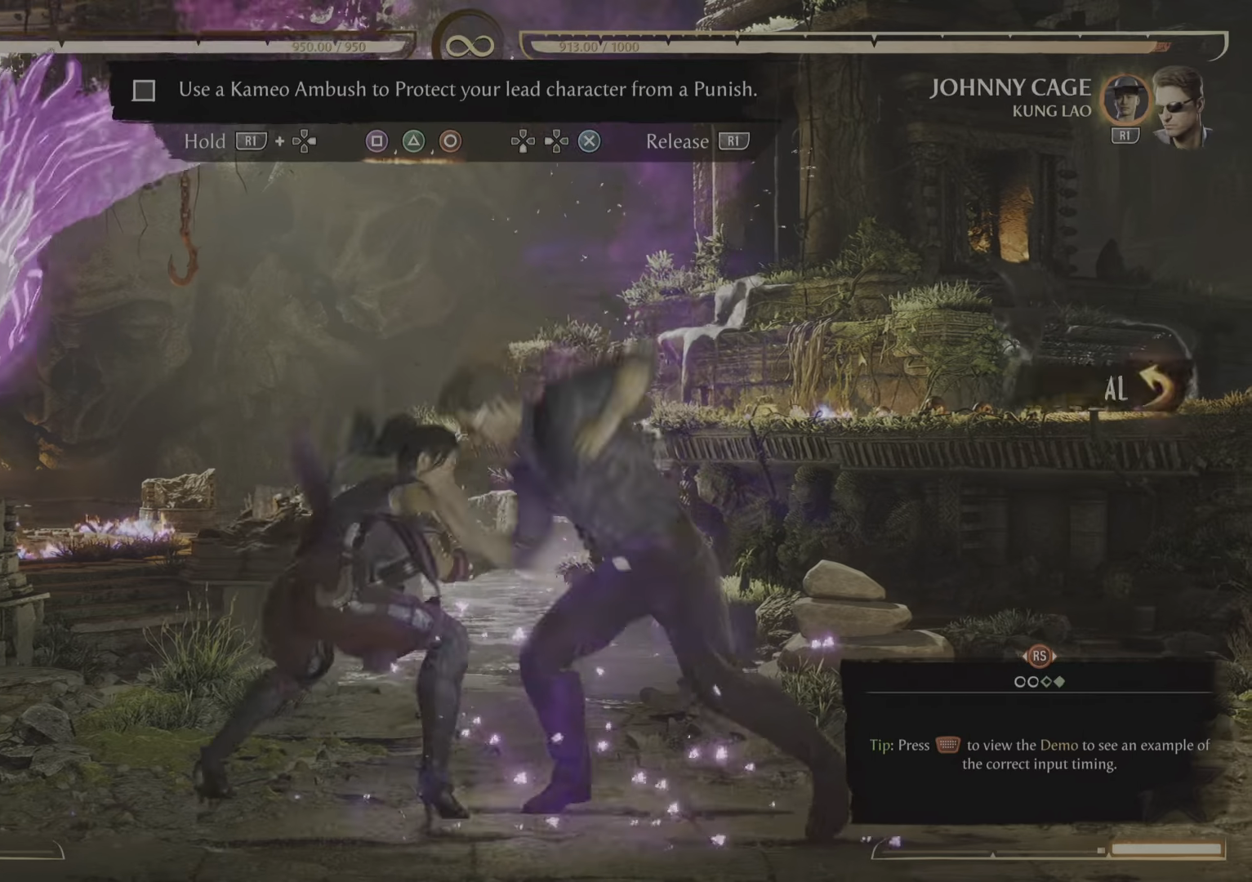
{"dt_ms": 500, "buttons": [], "events": [[200, "R1", "up"]]}
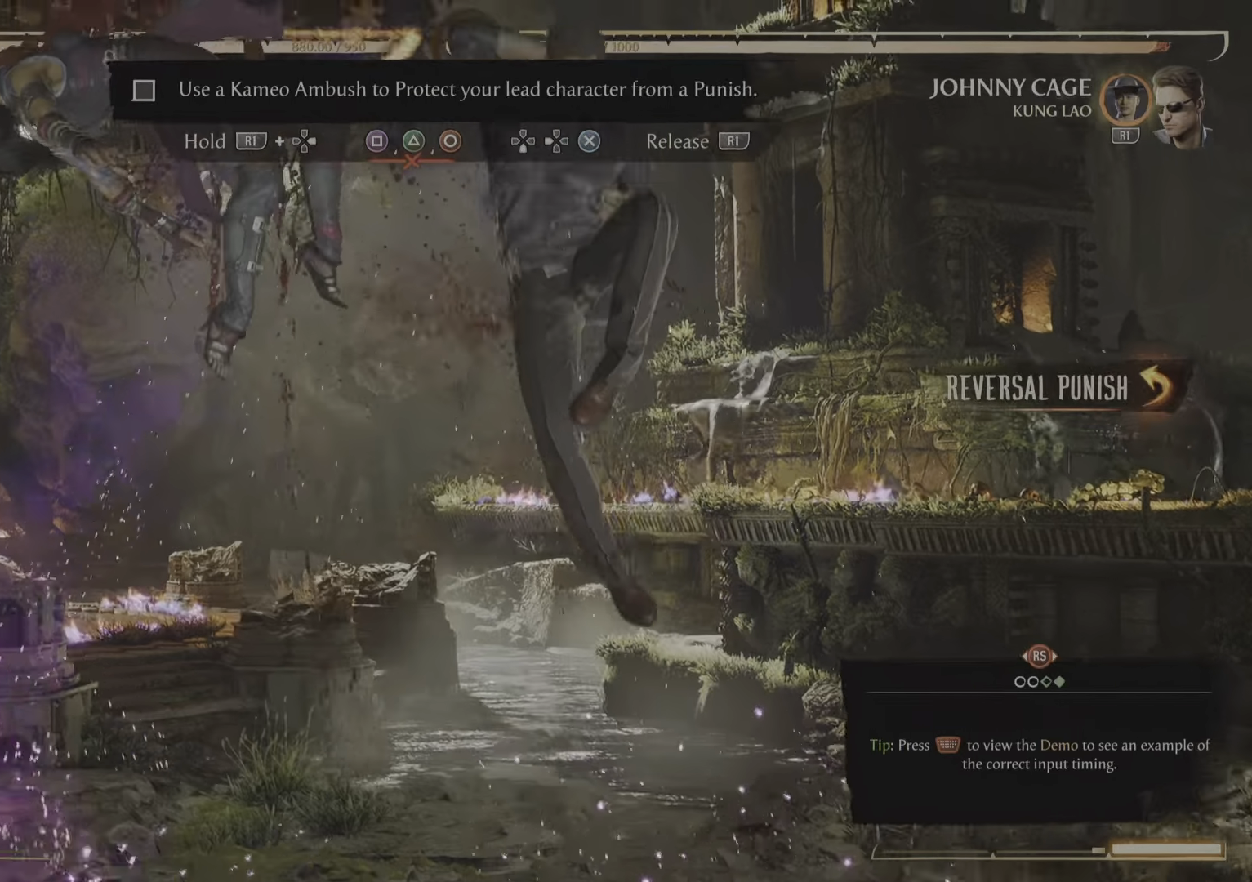
{"dt_ms": 501, "buttons": [], "events": []}
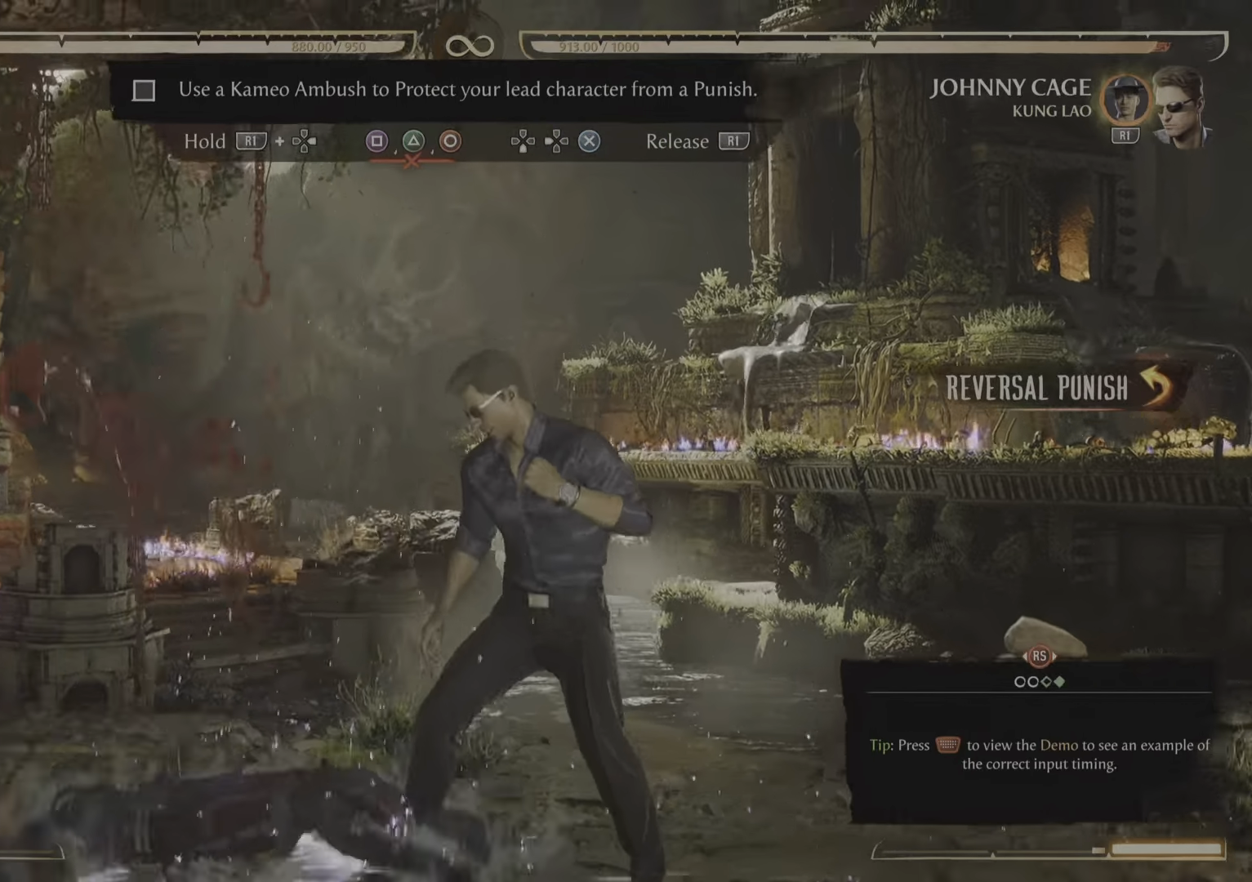
{"dt_ms": 500, "buttons": [], "events": [[67, "TRIANGLE", "down"], [133, "TRIANGLE", "up"]]}
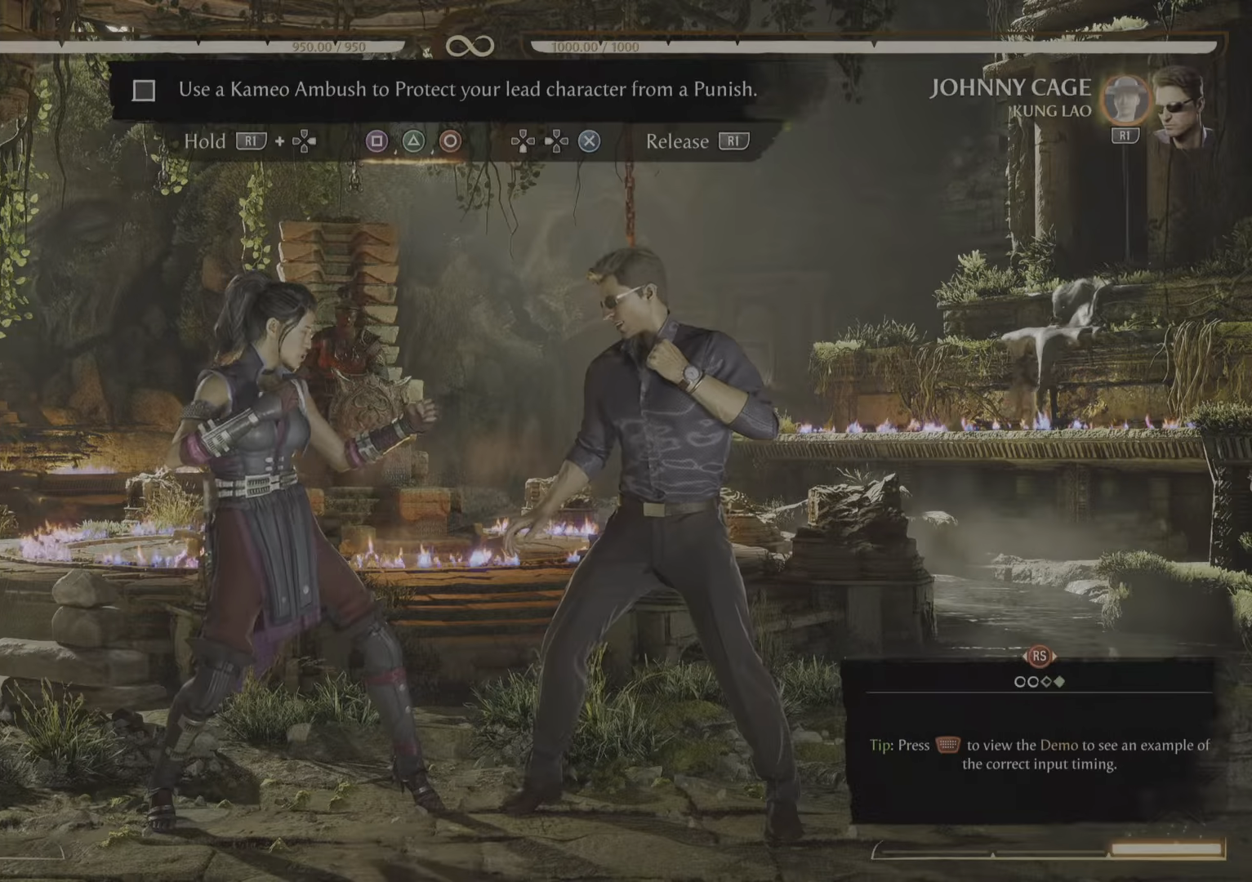
{"dt_ms": 501, "buttons": ["R1", "DPAD_RIGHT"], "events": [[17, "DPAD_RIGHT", "down"], [134, "DPAD_RIGHT", "up"], [467, "DPAD_RIGHT", "down"], [501, "R1", "down"]]}
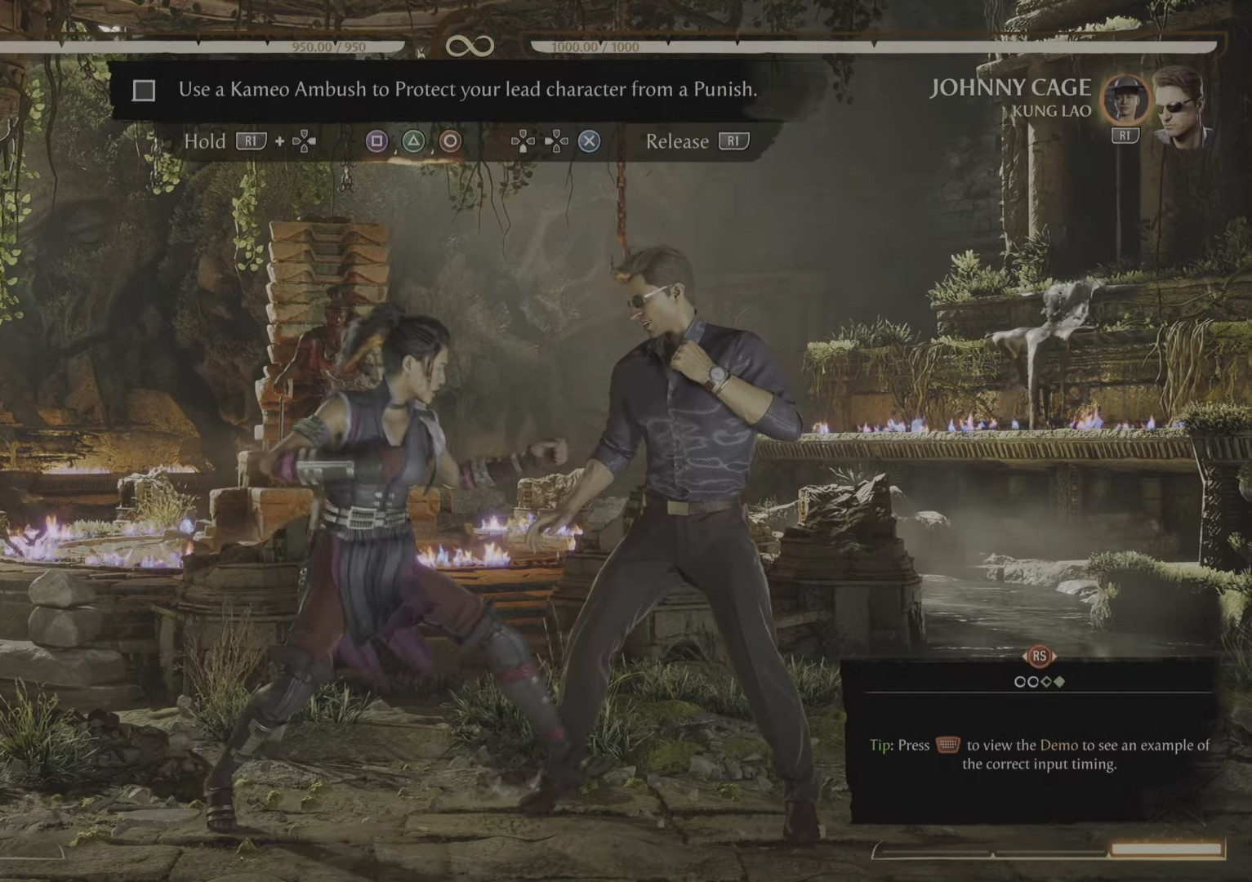
{"dt_ms": 1000, "buttons": ["R1"]}
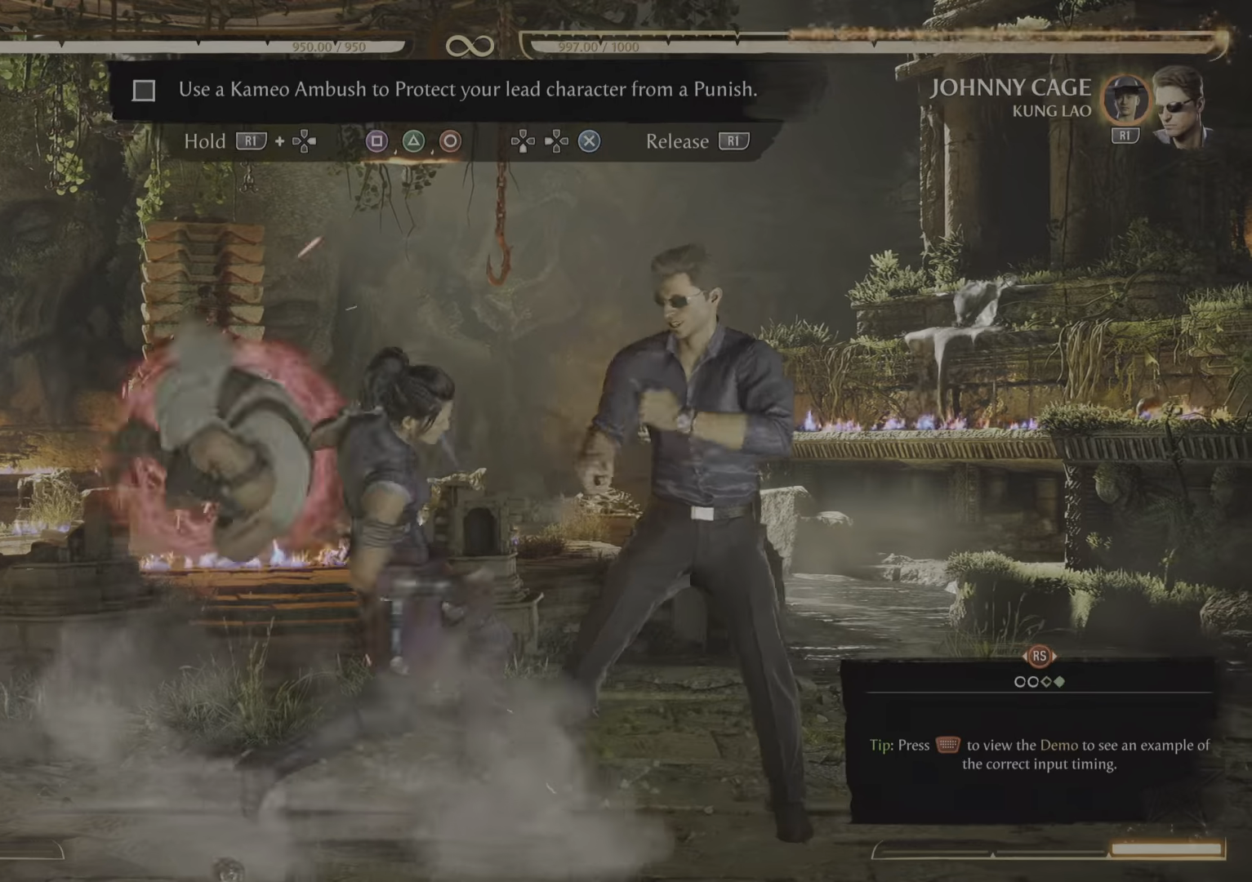
{"dt_ms": 501, "buttons": ["R1"]}